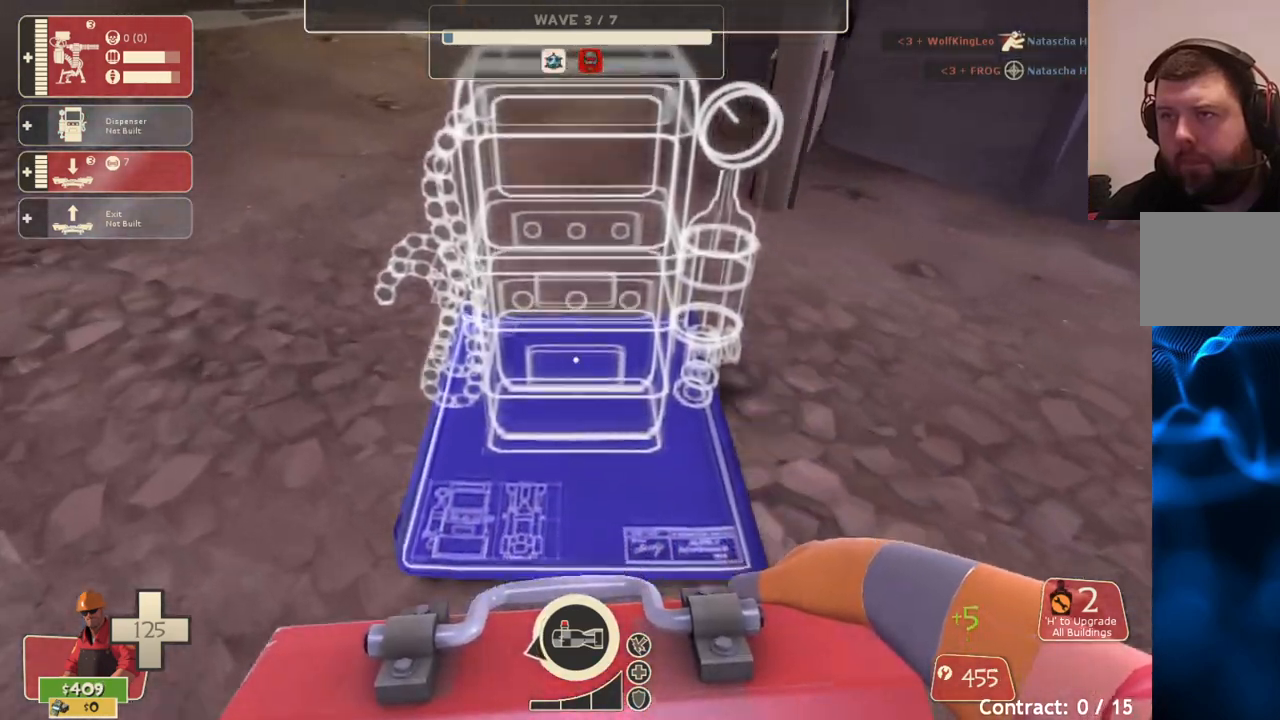
Gameplay with a controller (PlayStation layout); each line is a JSON object with the inputs held at the frame after it. "events" lists button and stick changes between this image and that frame as [ms after this image, input, new state], when the widget could be followed in between.
{"buttons": ["R2"], "left_stick": "down-left", "right_stick": "center", "events": [[450, "R2", "down"], [483, "left_stick", "down-left"]]}
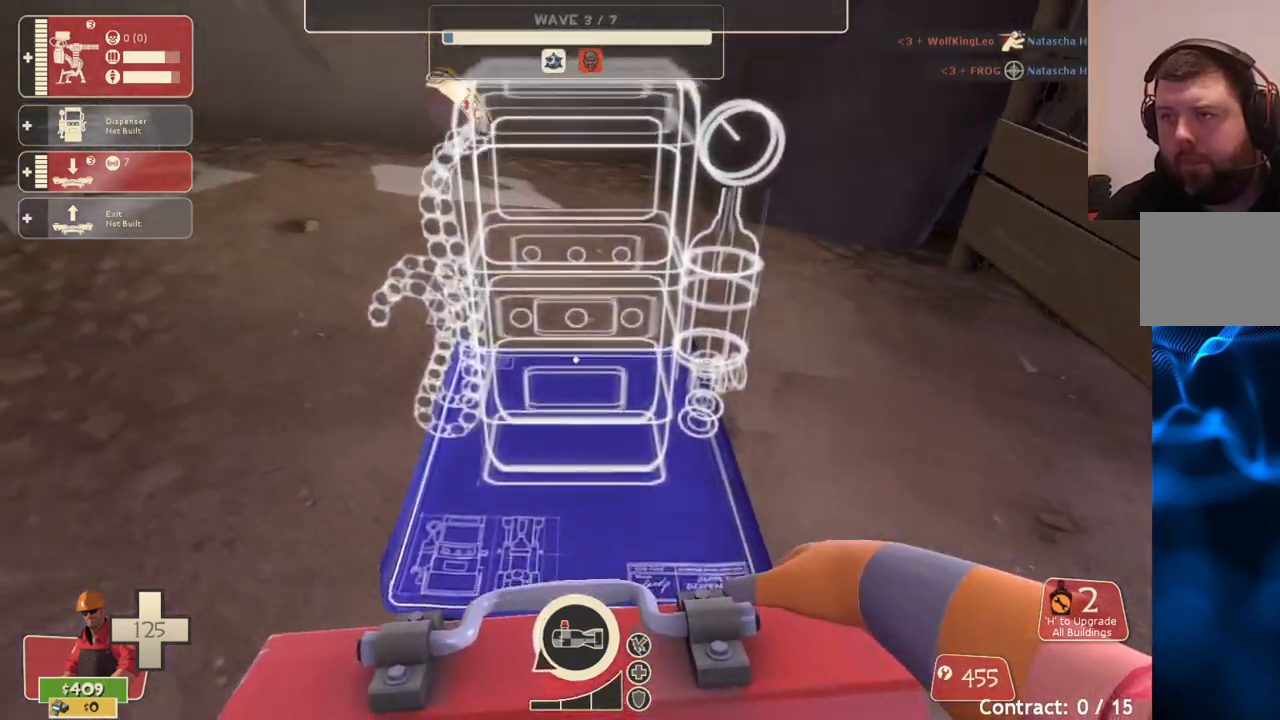
{"buttons": [], "left_stick": "up", "right_stick": "center", "events": [[83, "R2", "up"], [217, "left_stick", "up-left"], [333, "left_stick", "up"]]}
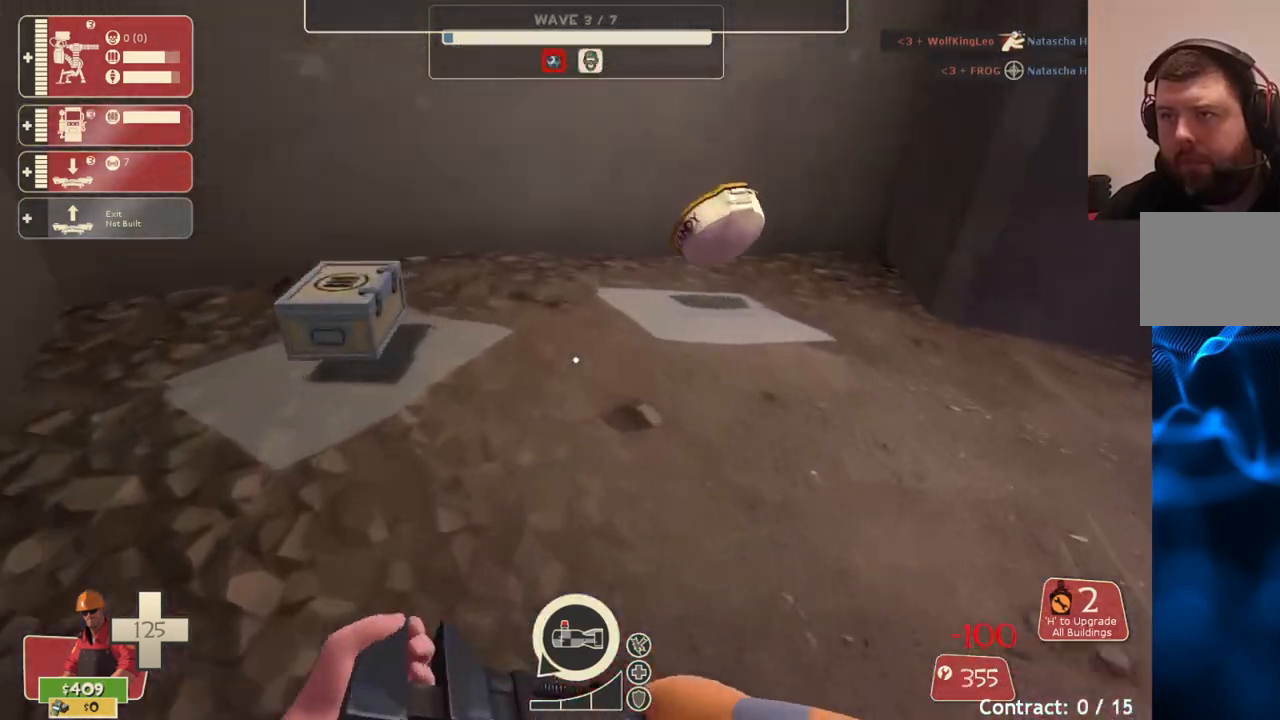
{"buttons": [], "left_stick": "up", "right_stick": "center", "events": [[67, "left_stick", "up-left"], [283, "left_stick", "up"], [300, "right_stick", "down-right"], [483, "right_stick", "center"]]}
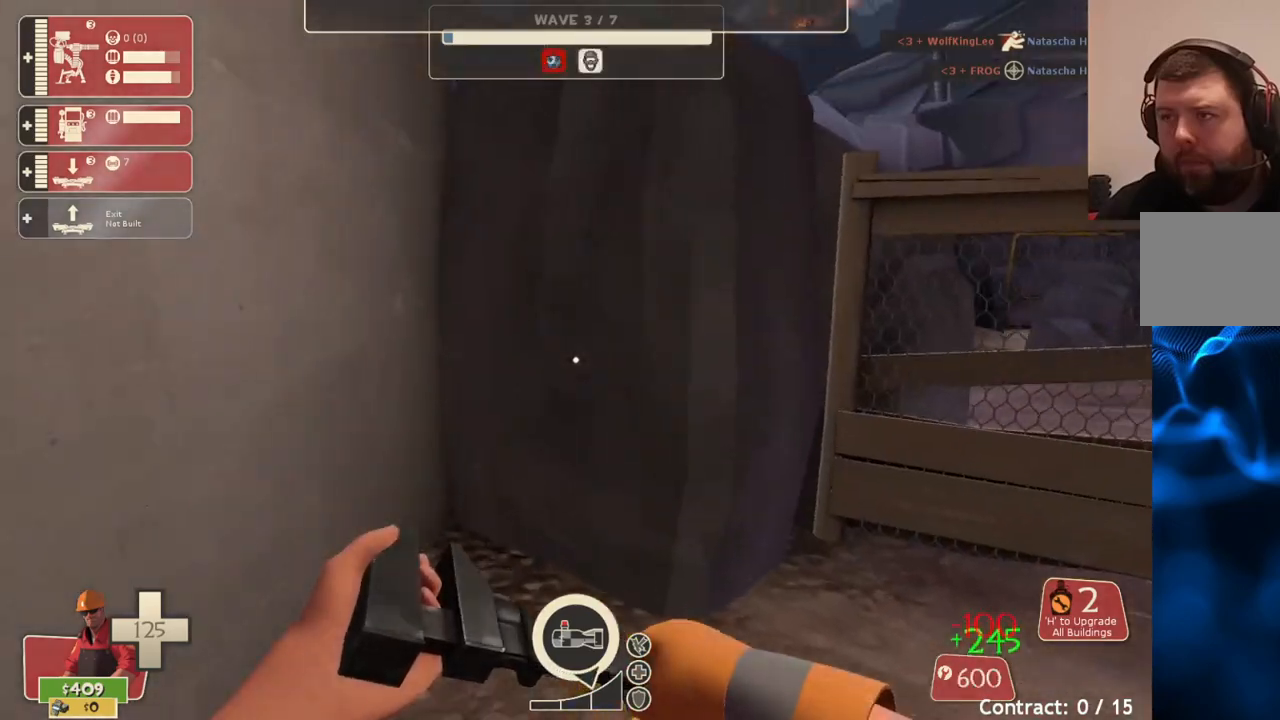
{"buttons": [], "left_stick": "right", "right_stick": "right", "events": [[100, "left_stick", "center"], [200, "TOUCHPAD", "down"], [267, "TOUCHPAD", "up"], [333, "right_stick", "right"], [467, "left_stick", "right"]]}
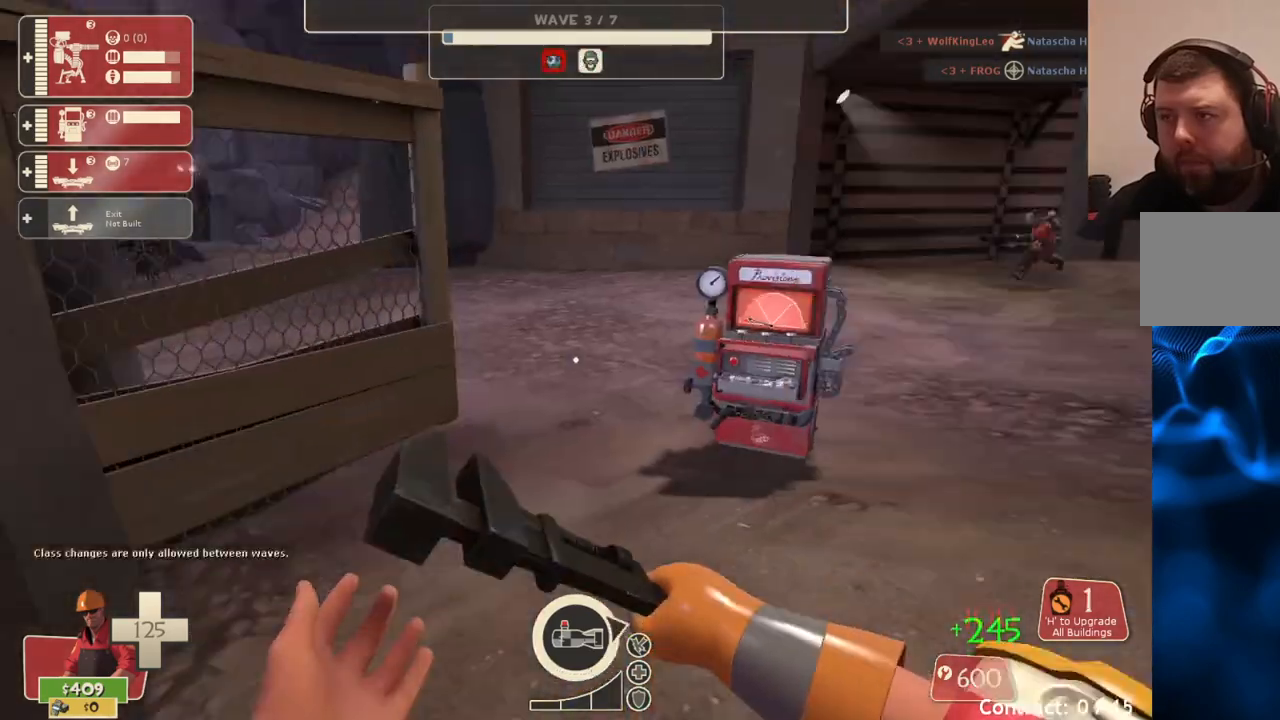
{"buttons": [], "left_stick": "up", "right_stick": "center", "events": [[17, "left_stick", "up-right"], [50, "right_stick", "center"], [167, "left_stick", "up"]]}
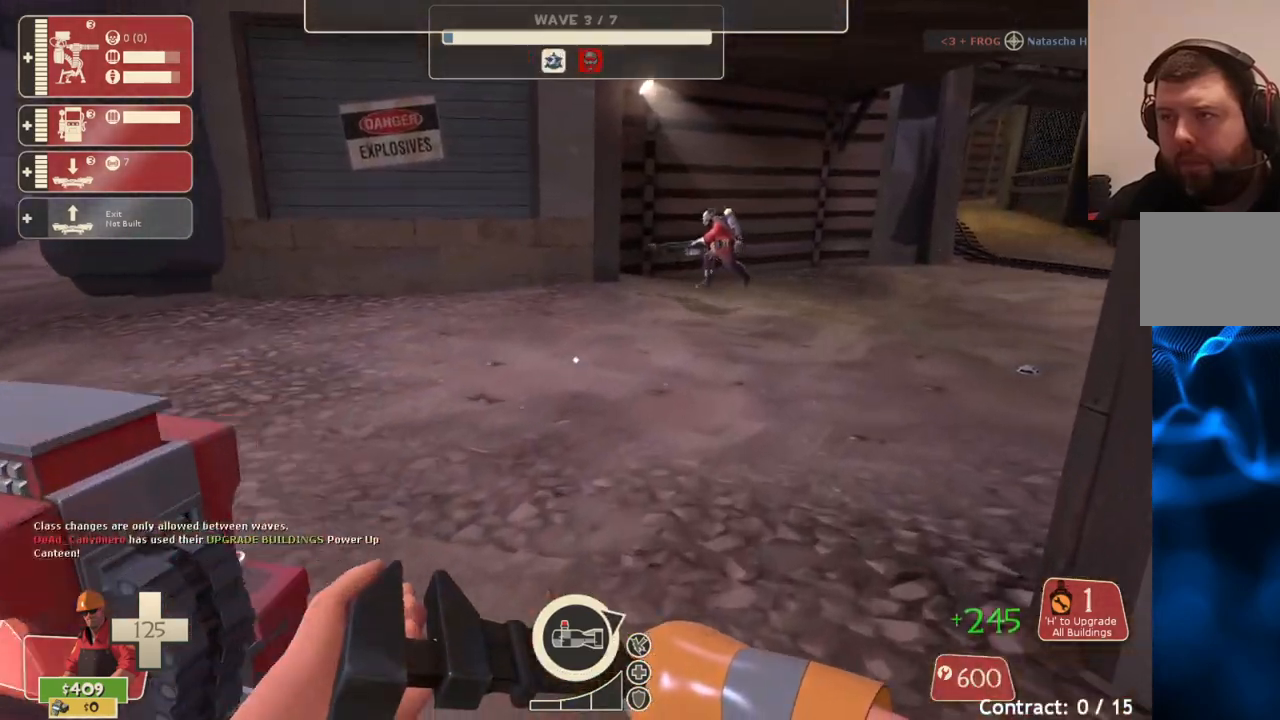
{"buttons": [], "left_stick": "up", "right_stick": "center", "events": [[233, "right_stick", "left"], [317, "right_stick", "center"]]}
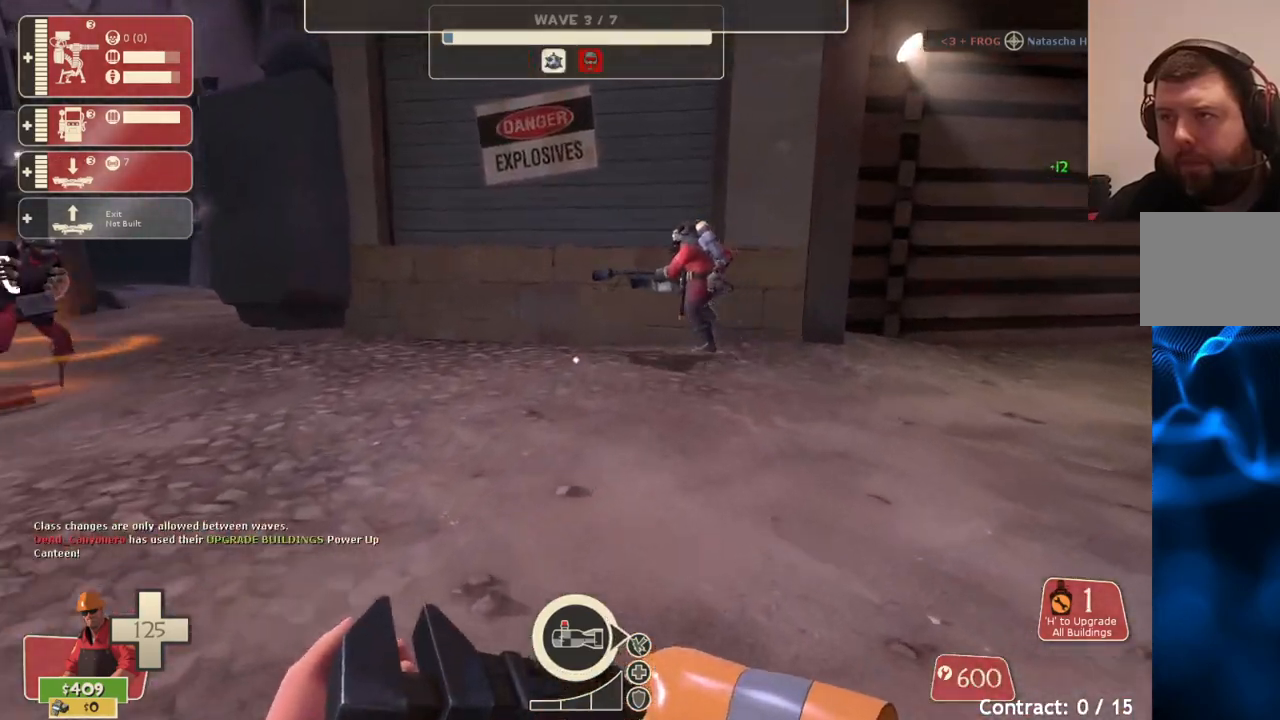
{"buttons": [], "left_stick": "up", "right_stick": "center", "events": []}
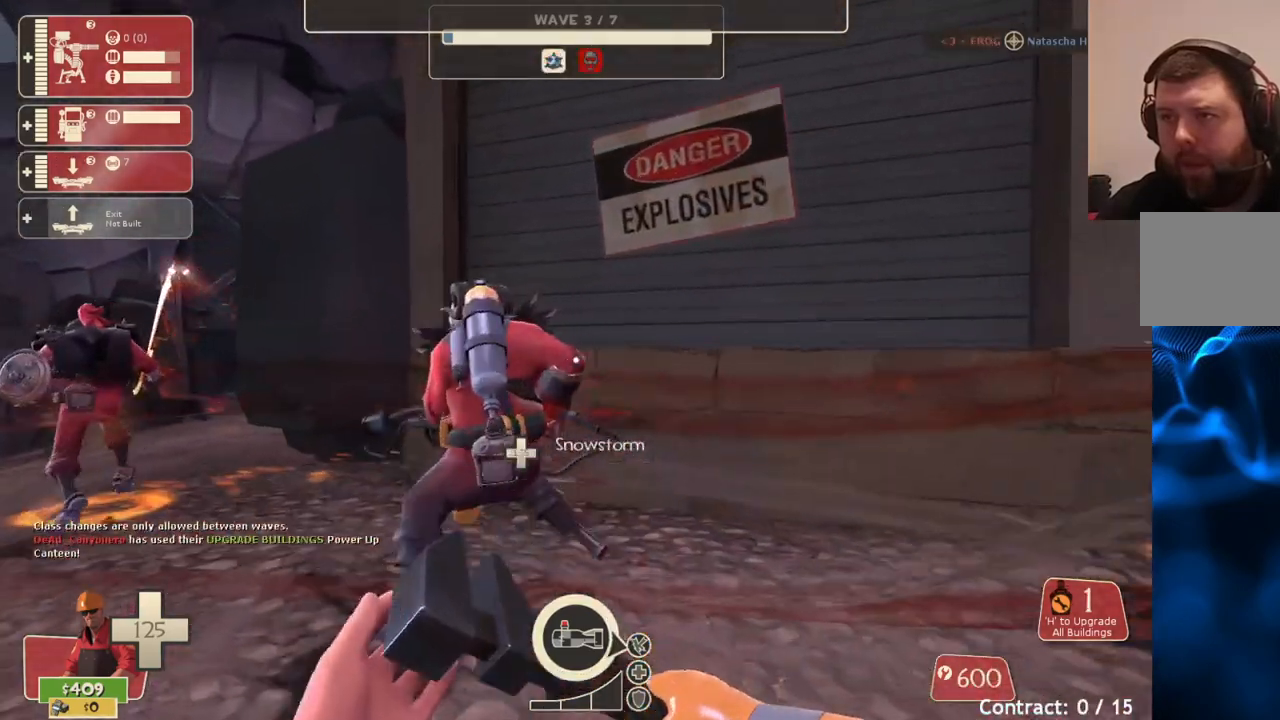
{"buttons": [], "left_stick": "up", "right_stick": "center", "events": [[83, "right_stick", "left"], [267, "right_stick", "center"]]}
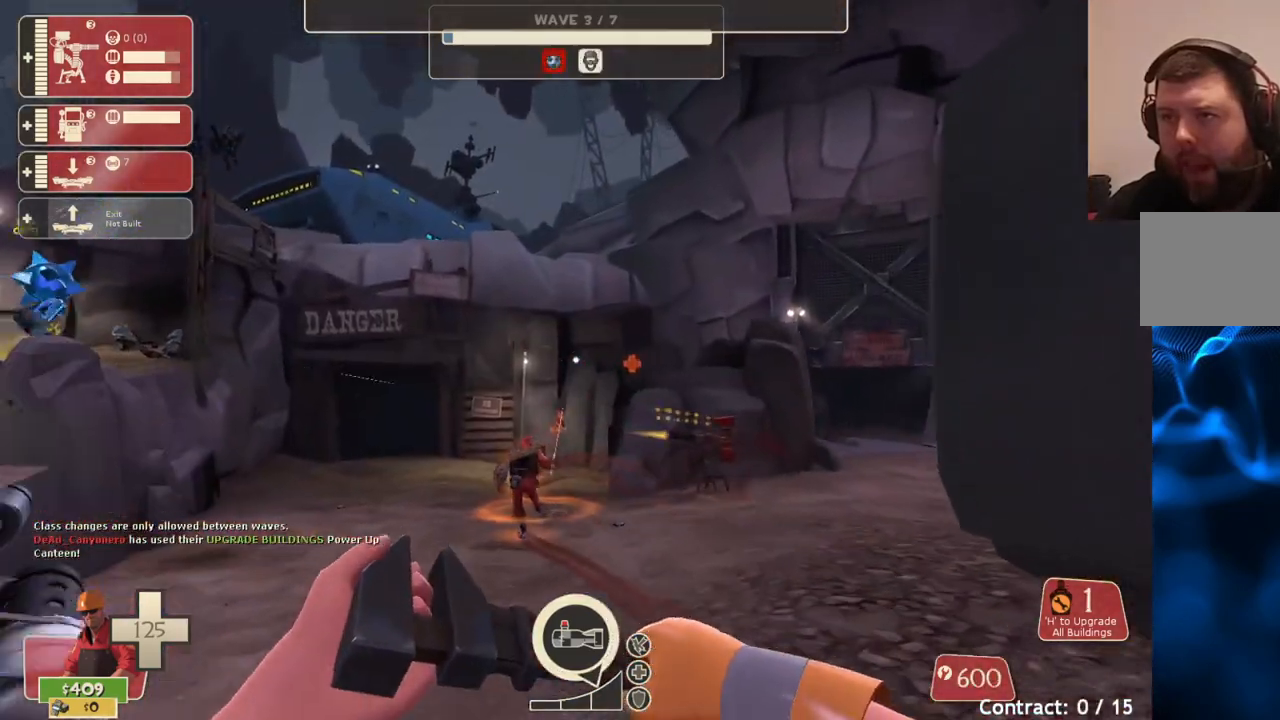
{"buttons": [], "left_stick": "up-right", "right_stick": "center", "events": [[200, "left_stick", "up-right"]]}
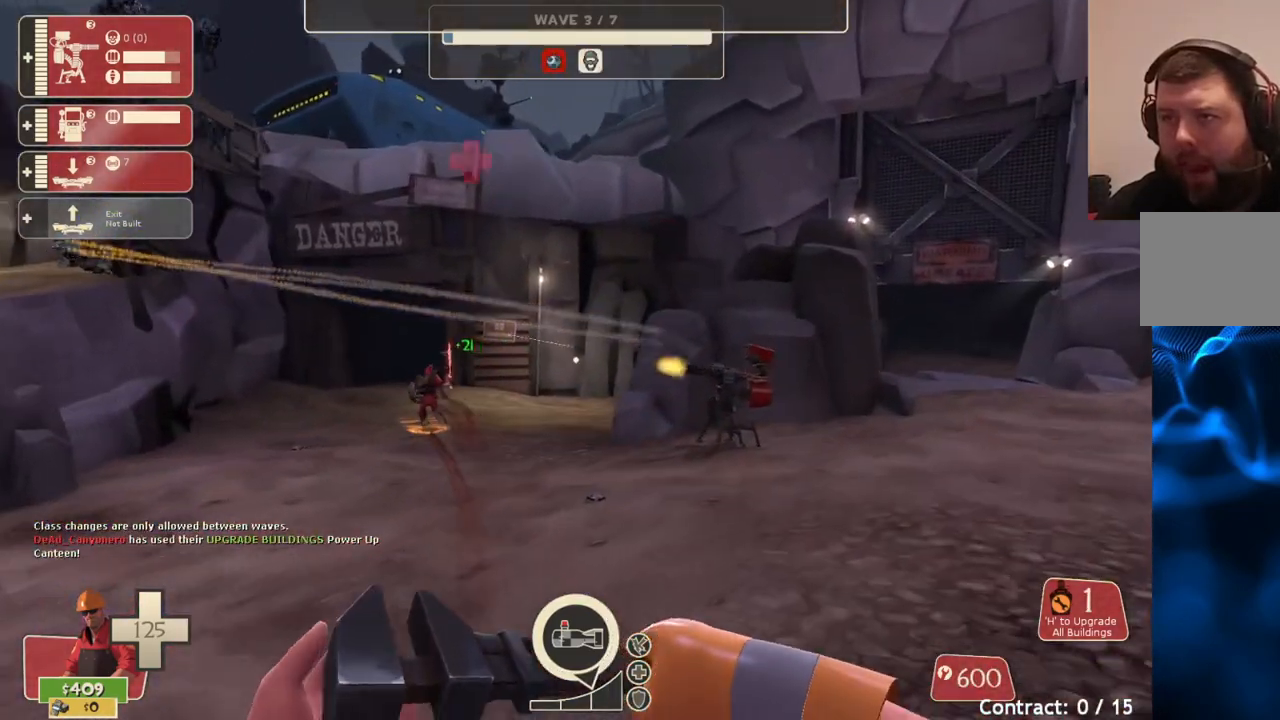
{"buttons": [], "left_stick": "up-right", "right_stick": "center", "events": []}
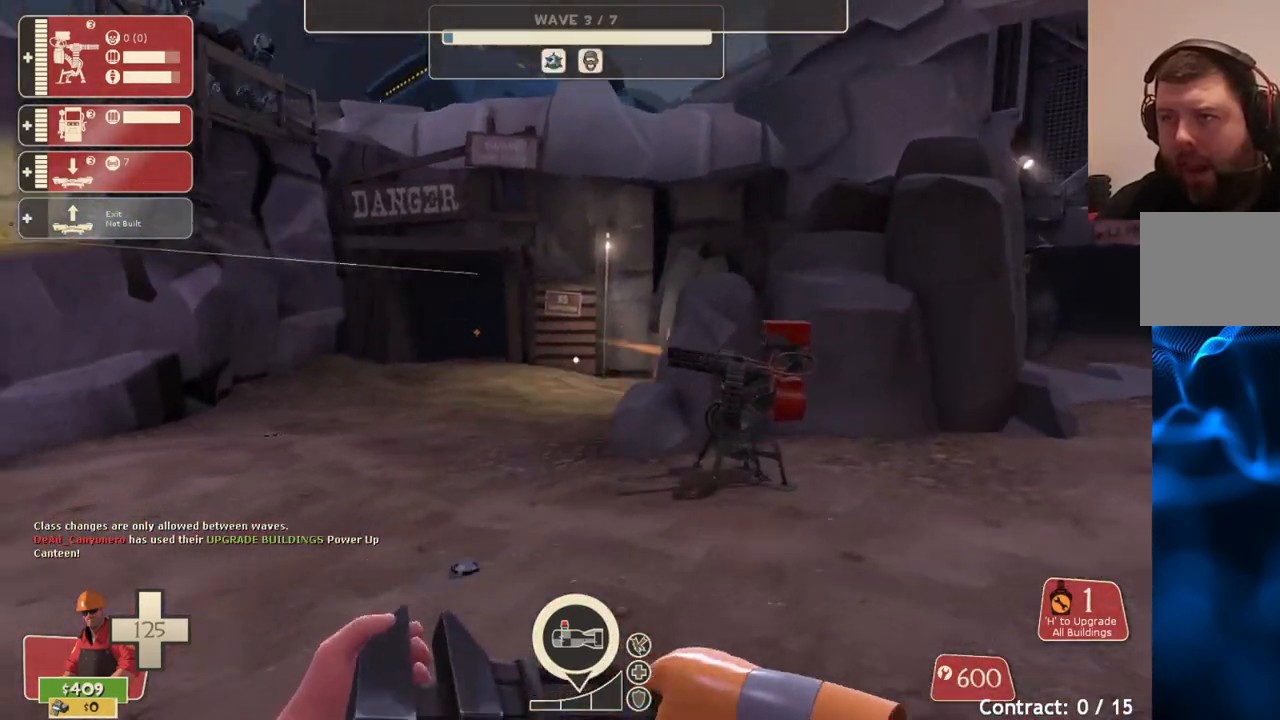
{"buttons": [], "left_stick": "up-right", "right_stick": "center", "events": []}
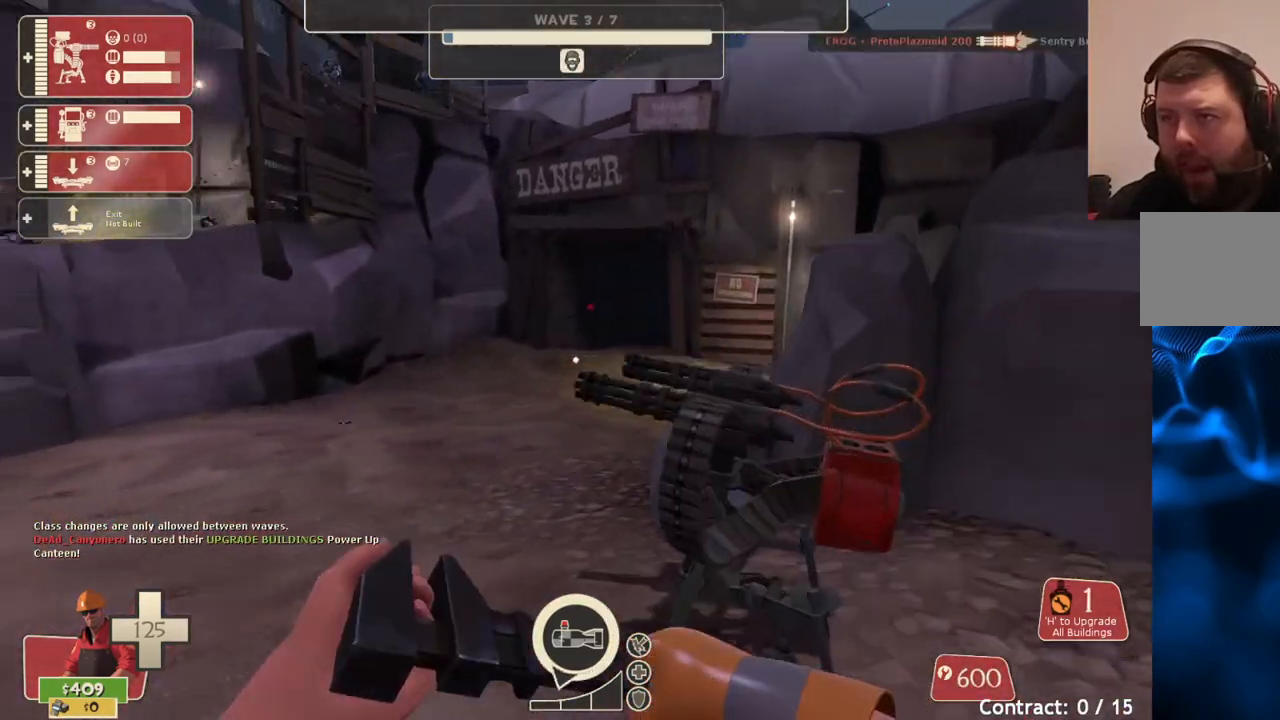
{"buttons": ["R2"], "left_stick": "center", "right_stick": "center", "events": [[83, "R2", "down"], [150, "right_stick", "left"], [300, "right_stick", "center"], [333, "left_stick", "center"]]}
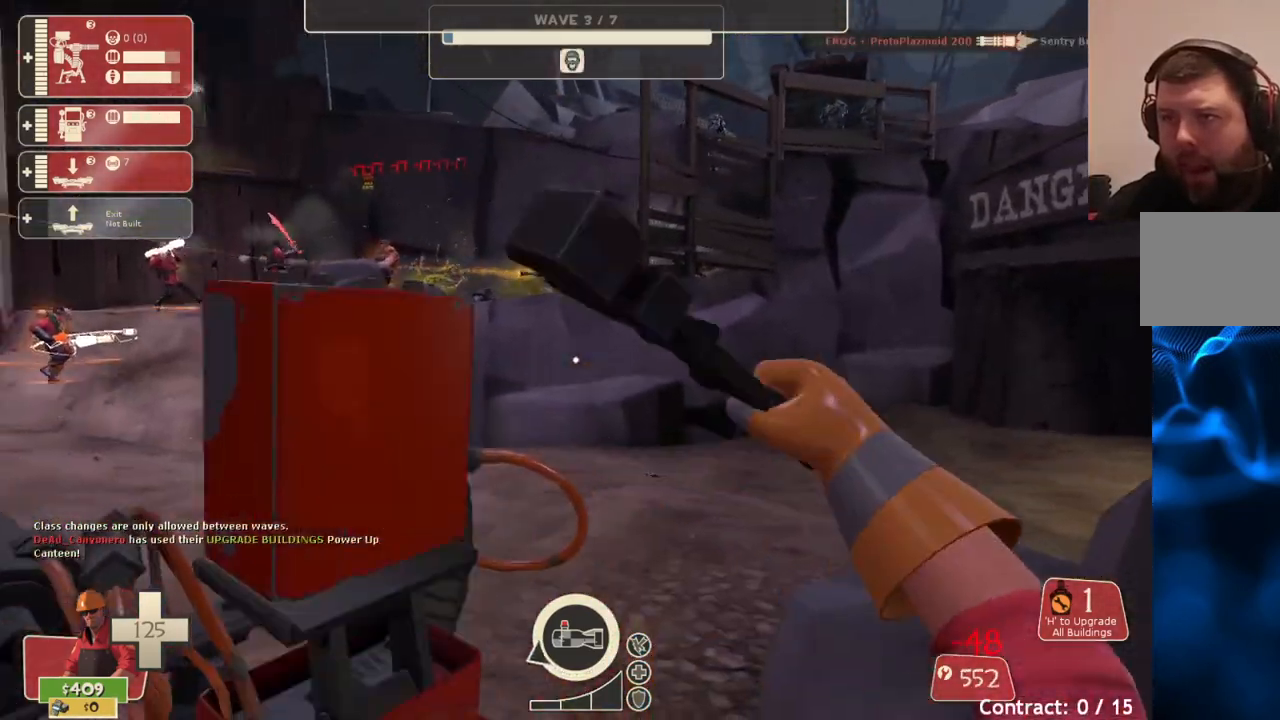
{"buttons": ["R2"], "left_stick": "center", "right_stick": "center", "events": [[67, "right_stick", "left"], [217, "right_stick", "center"]]}
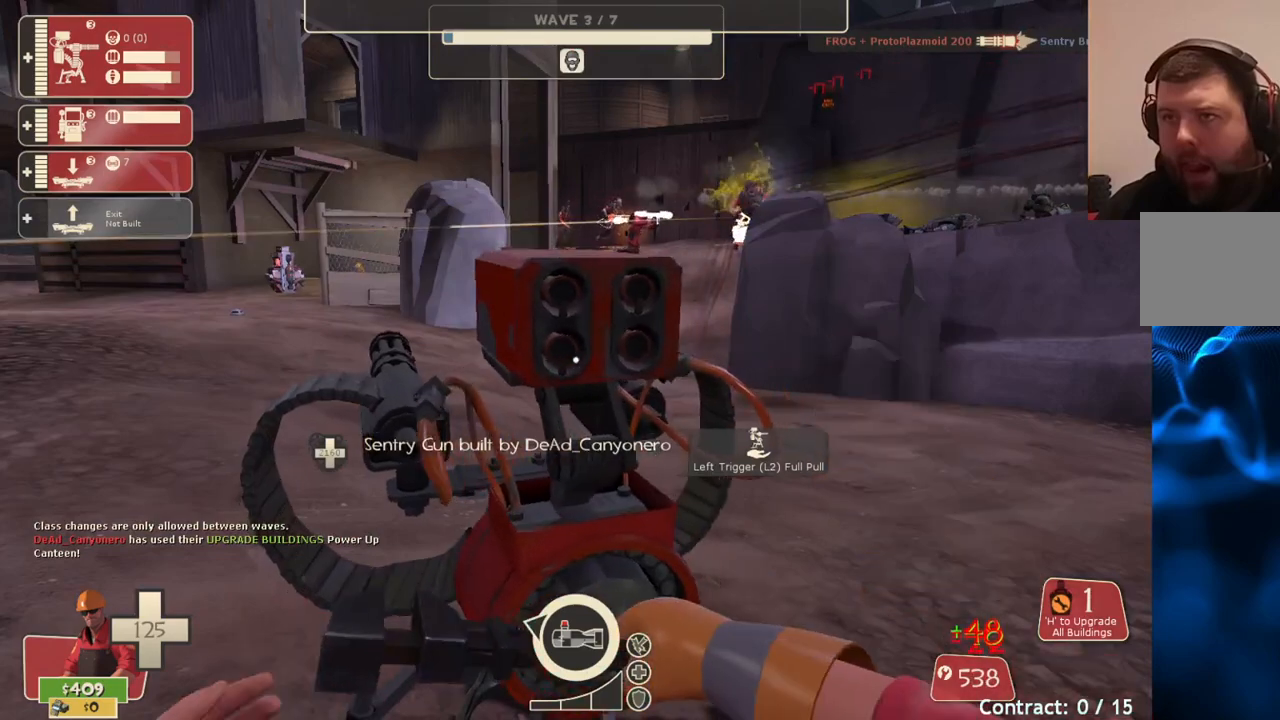
{"buttons": ["R2"], "left_stick": "center", "right_stick": "center", "events": []}
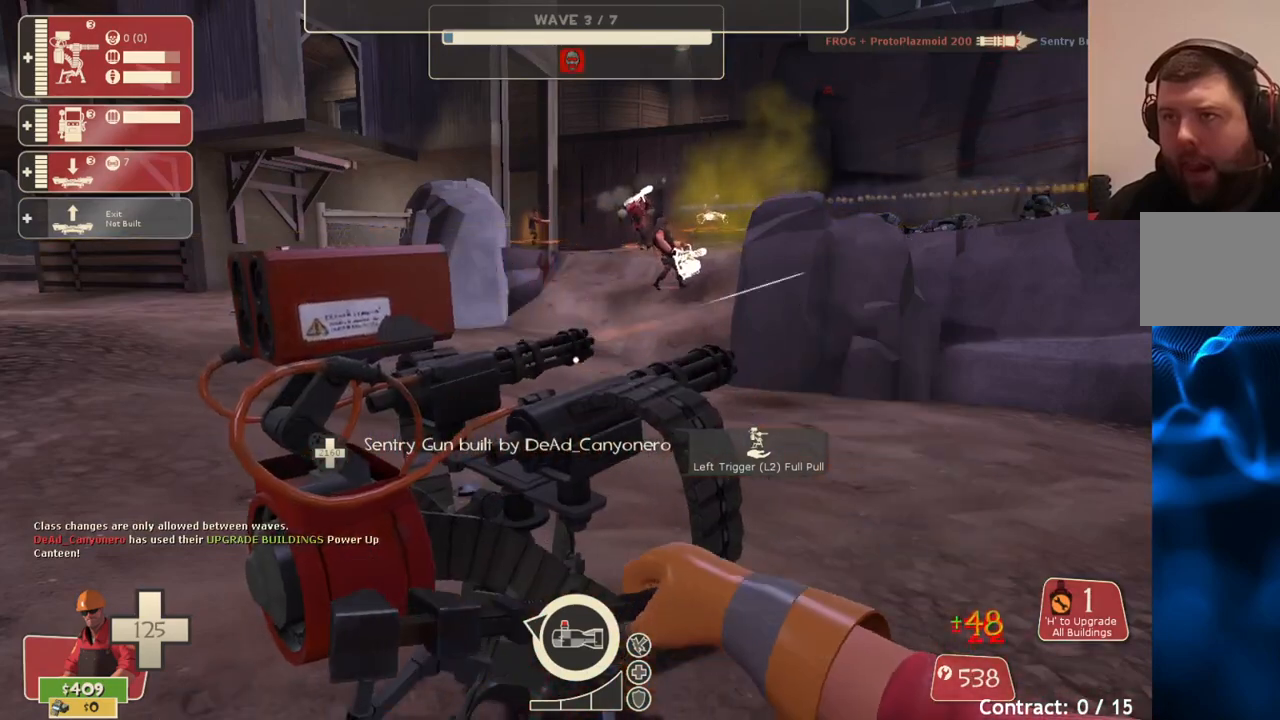
{"buttons": ["R2"], "left_stick": "center", "right_stick": "center", "events": []}
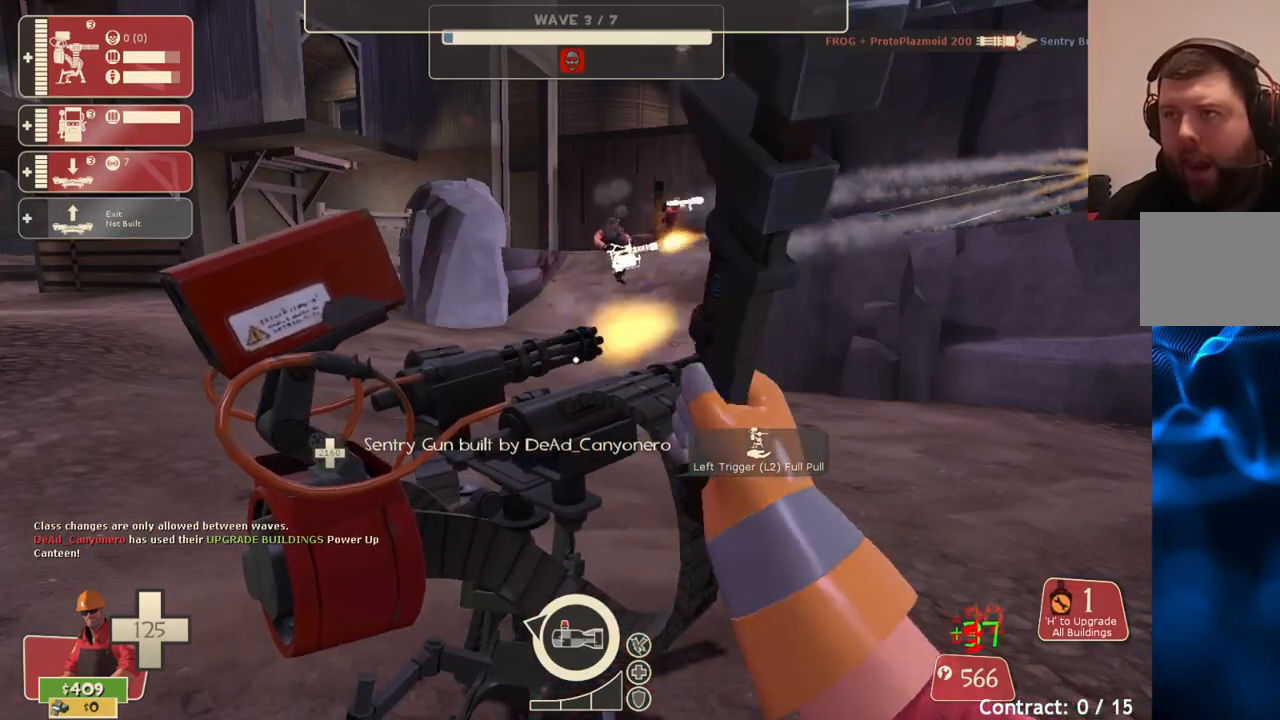
{"buttons": ["R2"], "left_stick": "center", "right_stick": "center", "events": []}
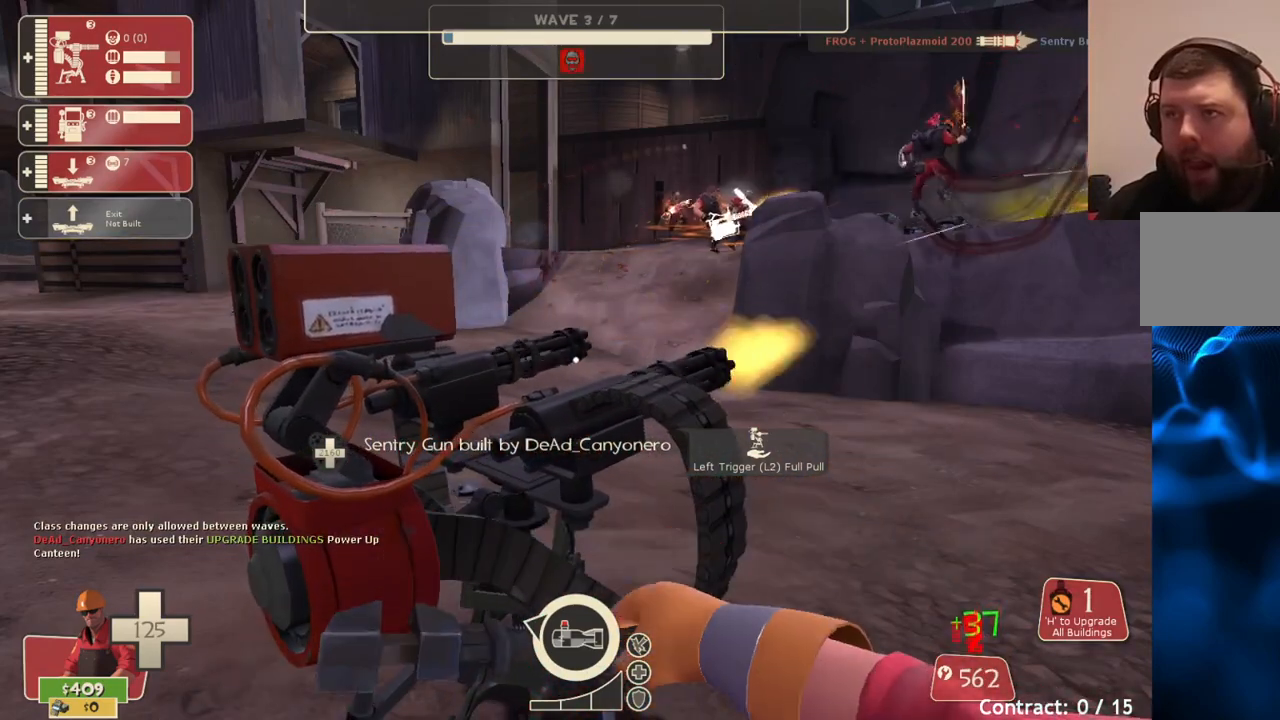
{"buttons": ["R2"], "left_stick": "center", "right_stick": "center", "events": []}
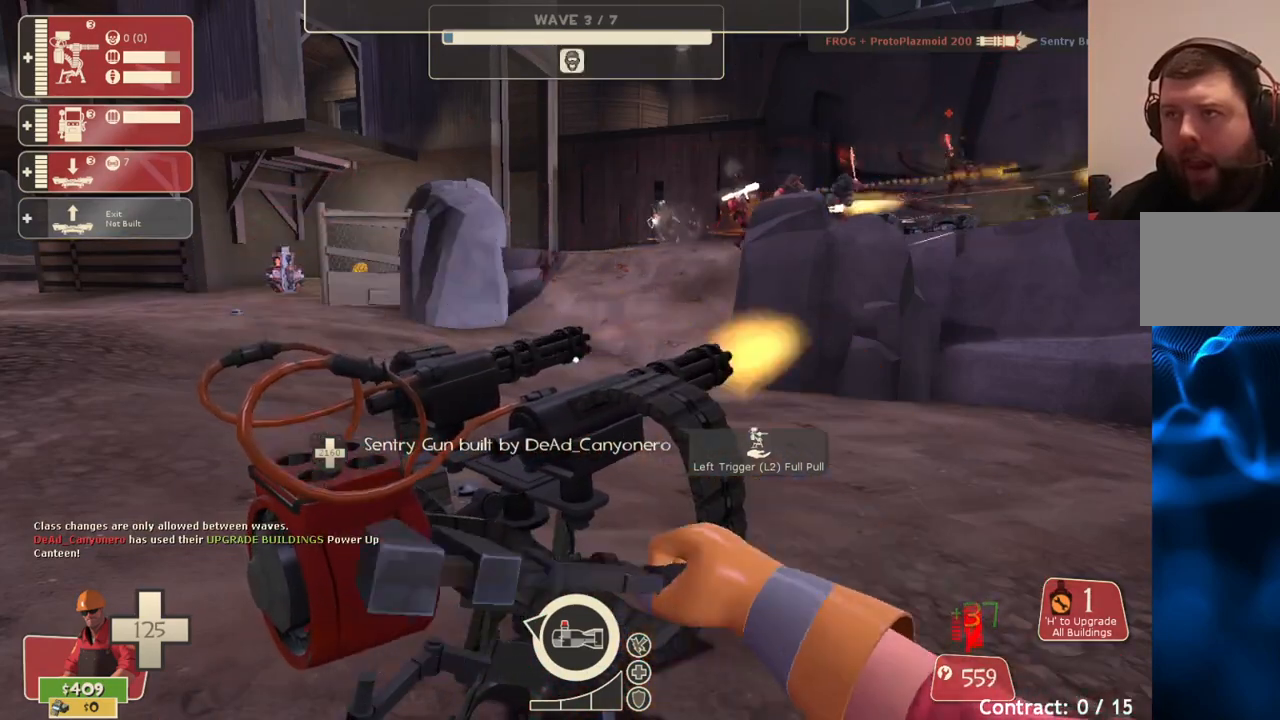
{"buttons": ["R2"], "left_stick": "center", "right_stick": "center", "events": []}
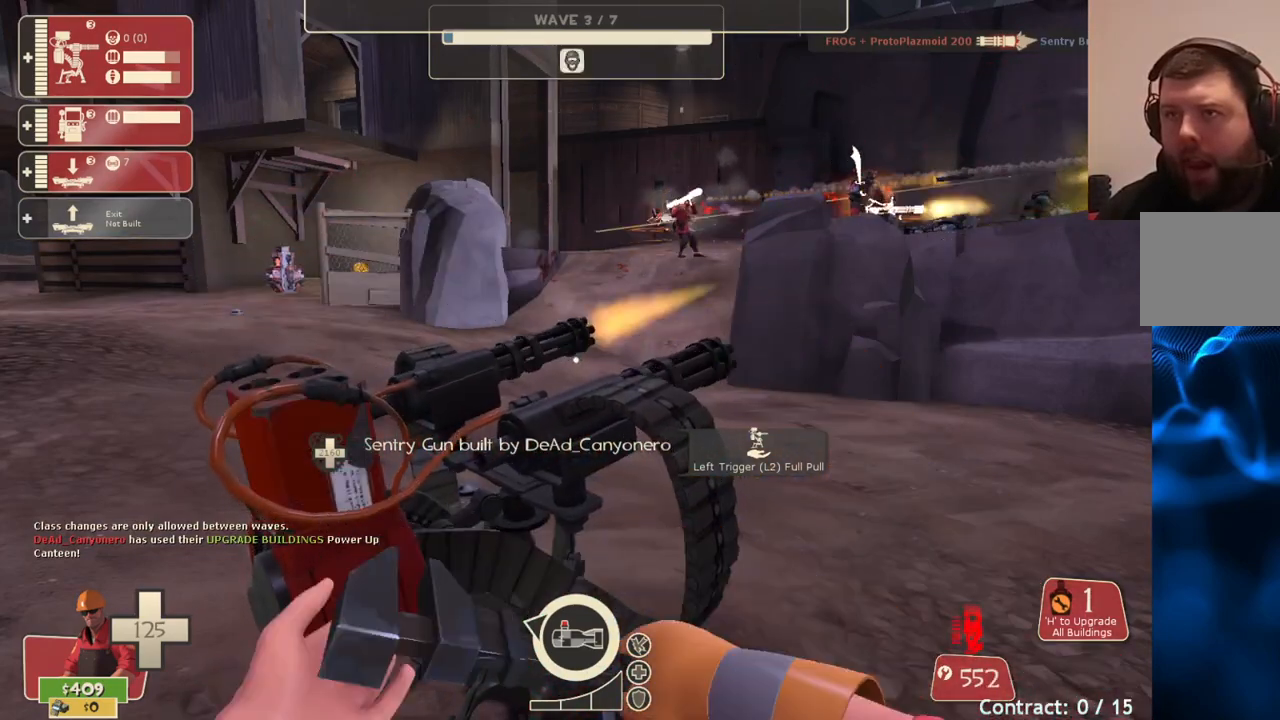
{"buttons": ["R2"], "left_stick": "center", "right_stick": "center", "events": []}
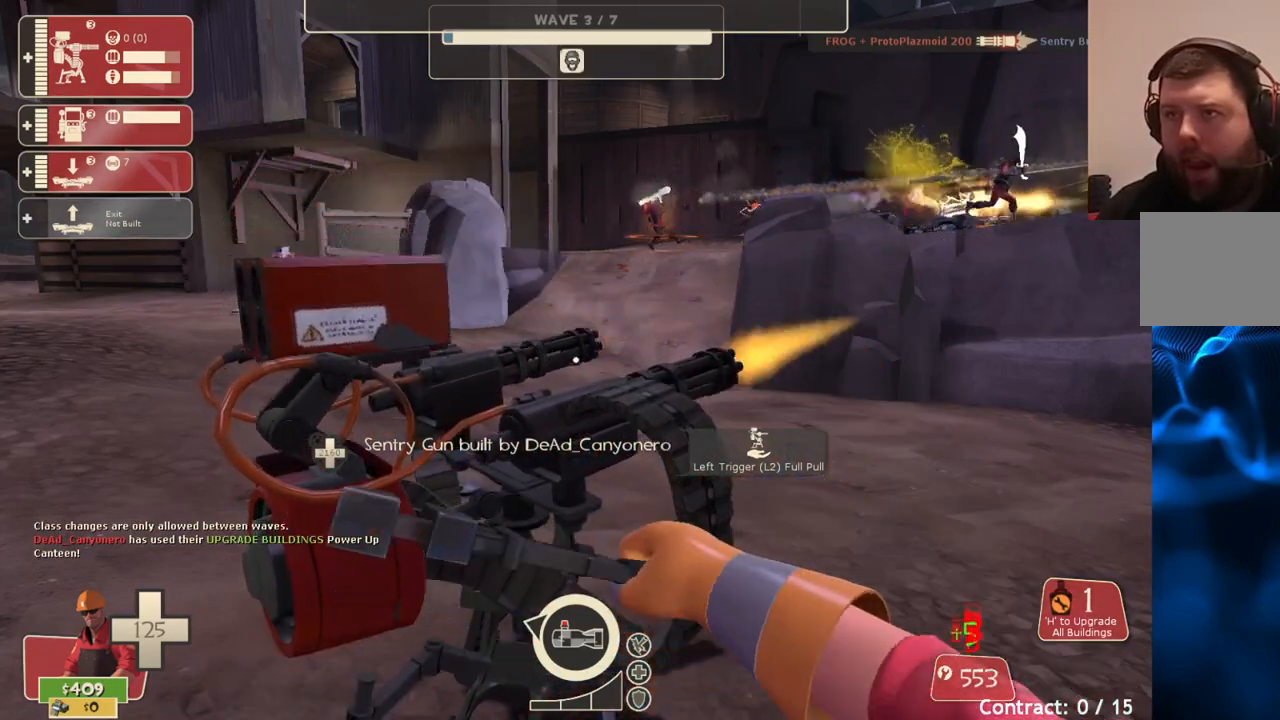
{"buttons": ["R2"], "left_stick": "center", "right_stick": "center", "events": []}
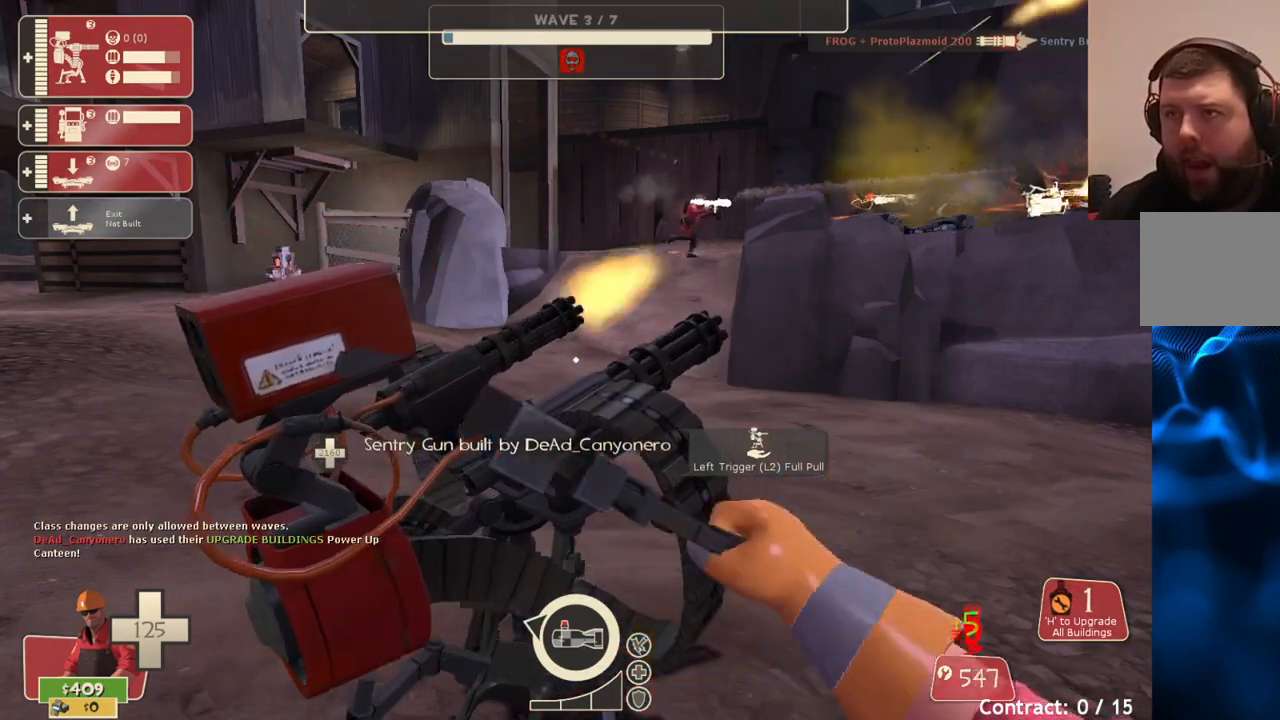
{"buttons": ["R2"], "left_stick": "center", "right_stick": "center", "events": []}
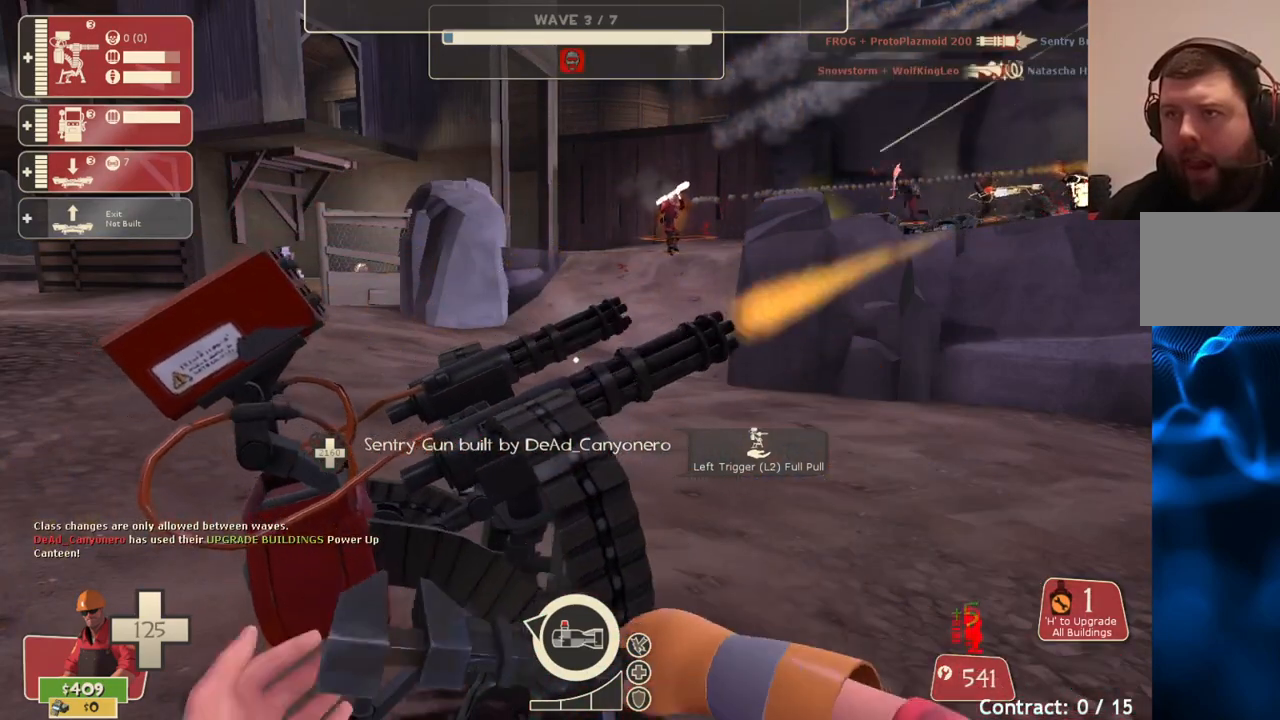
{"buttons": ["R2"], "left_stick": "up-left", "right_stick": "right", "events": [[317, "left_stick", "up-left"], [367, "right_stick", "right"]]}
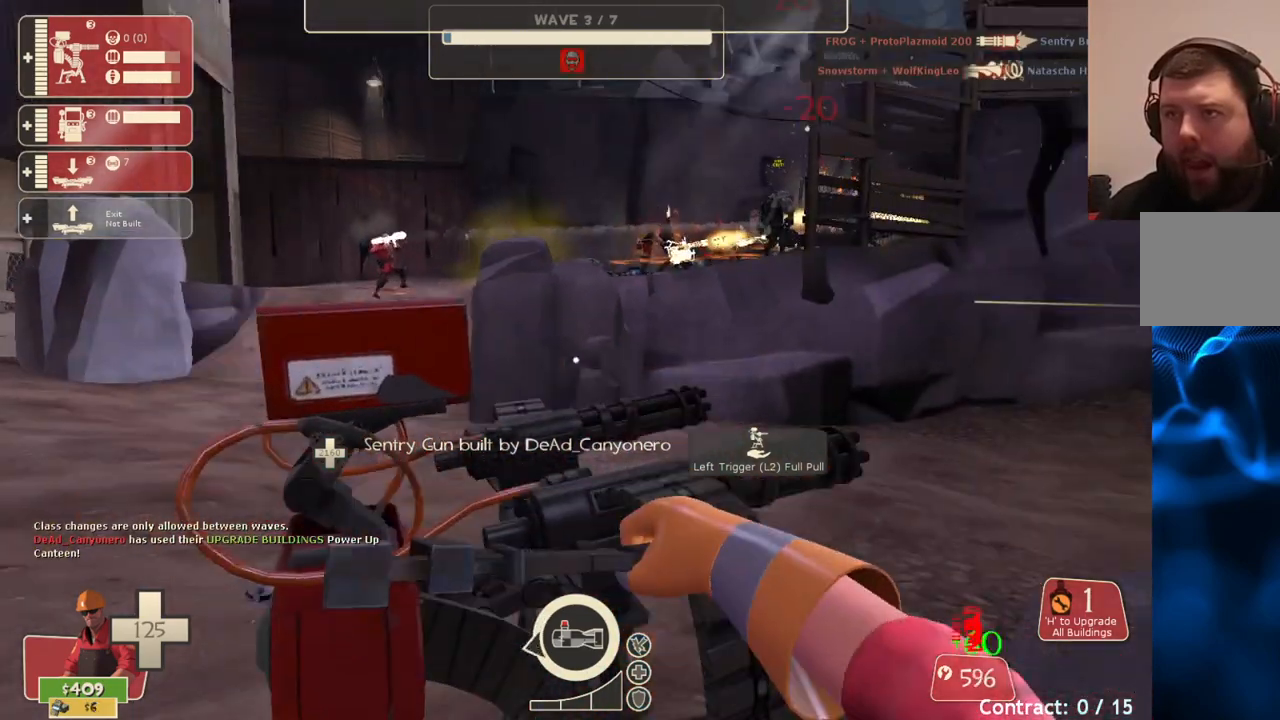
{"buttons": ["R2"], "left_stick": "center", "right_stick": "center", "events": [[100, "left_stick", "center"], [250, "right_stick", "center"]]}
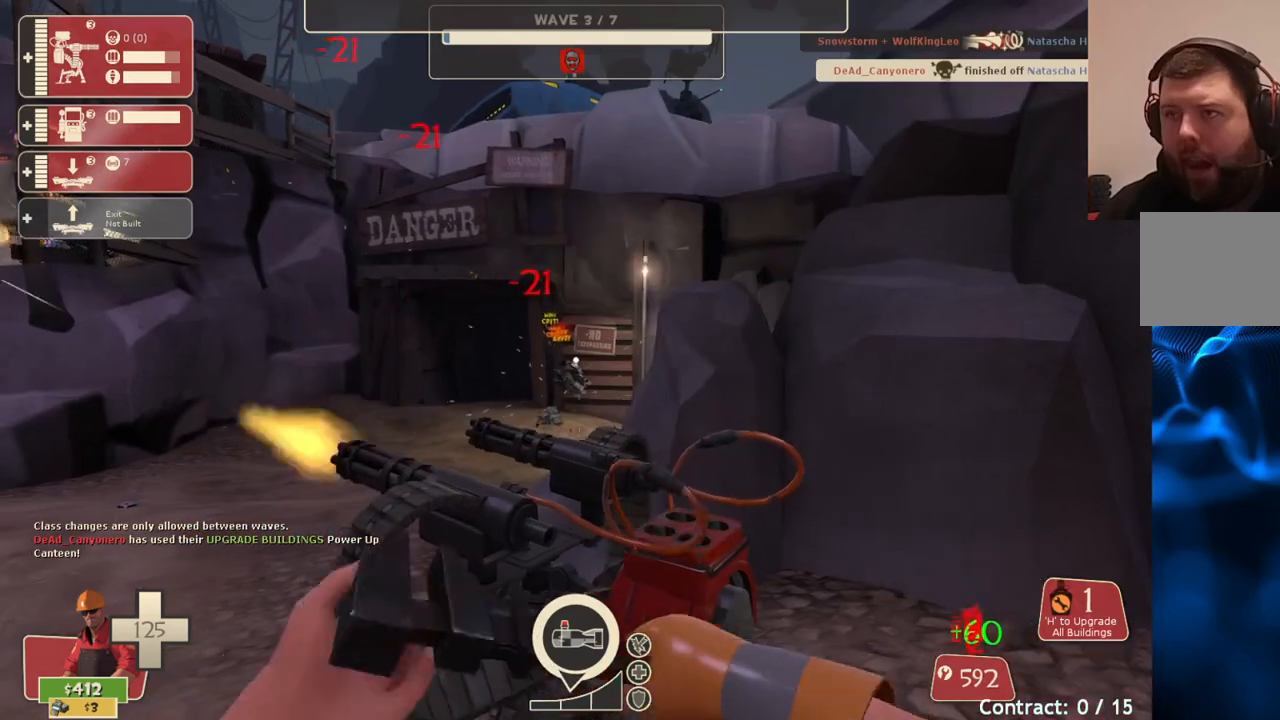
{"buttons": ["R2"], "left_stick": "center", "right_stick": "center", "events": []}
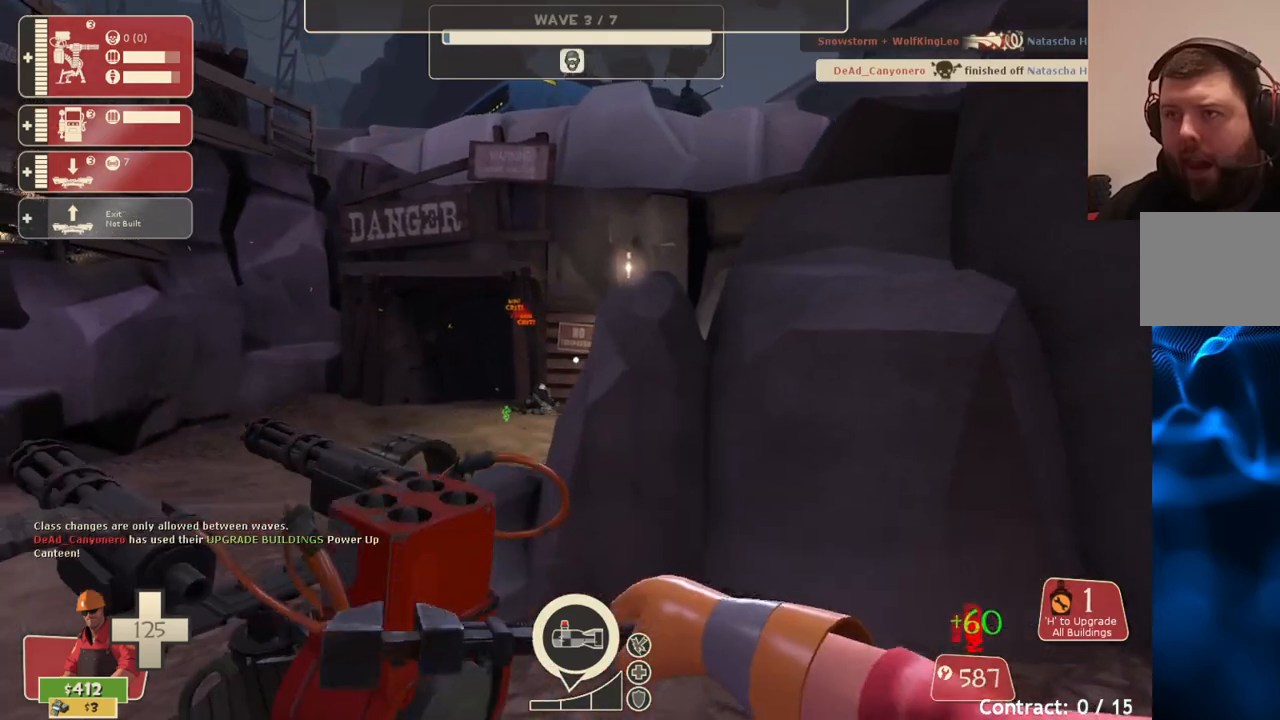
{"buttons": ["R2"], "left_stick": "center", "right_stick": "center", "events": [[67, "right_stick", "left"], [133, "right_stick", "center"]]}
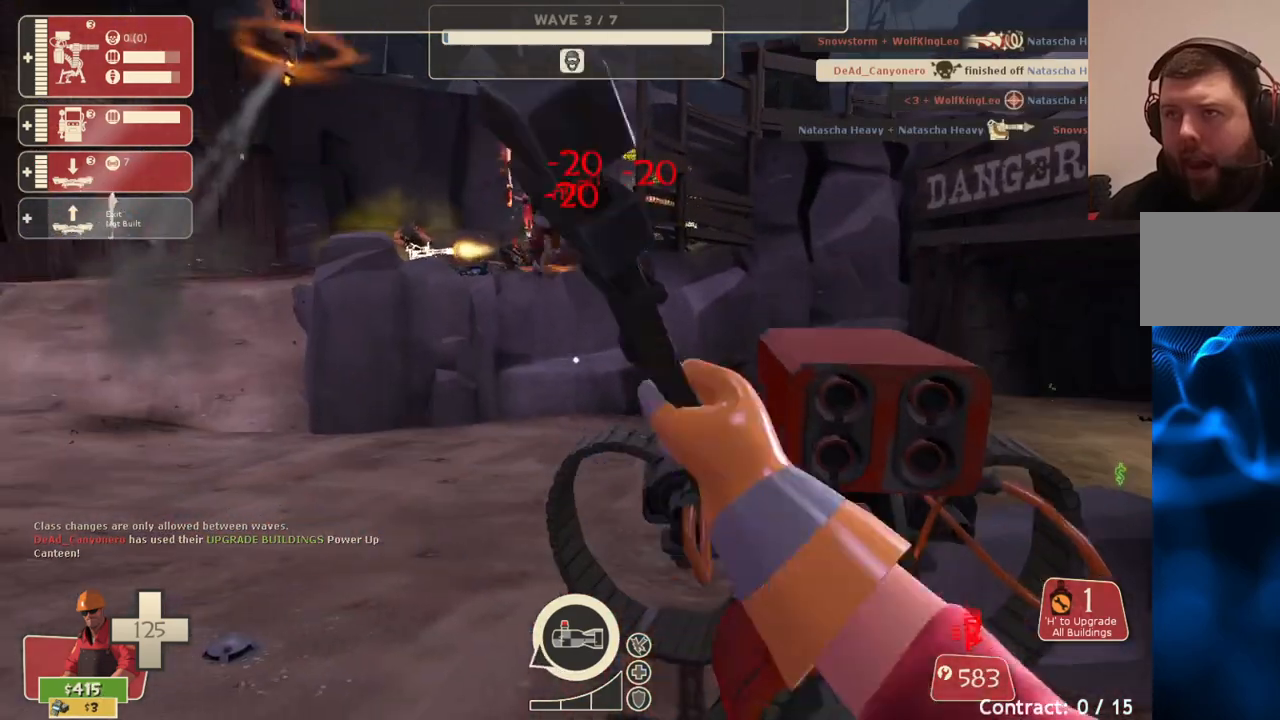
{"buttons": ["R2"], "left_stick": "center", "right_stick": "center", "events": []}
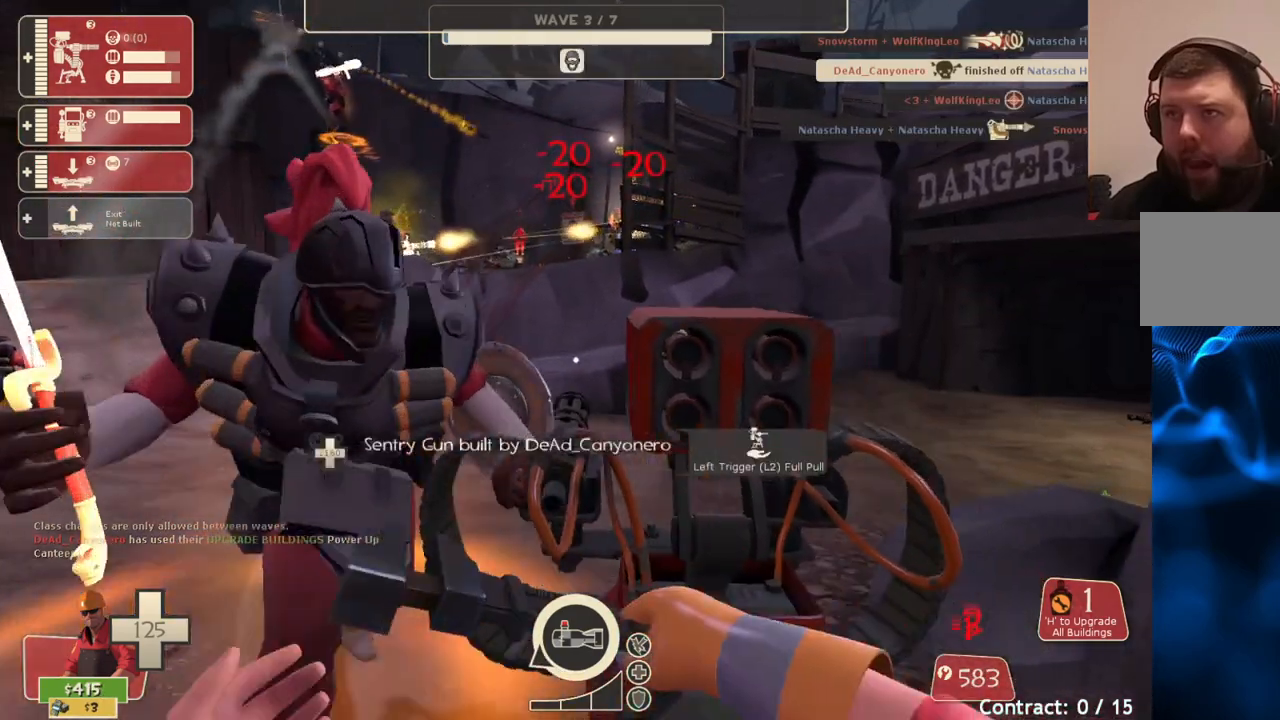
{"buttons": ["R2"], "left_stick": "center", "right_stick": "center", "events": []}
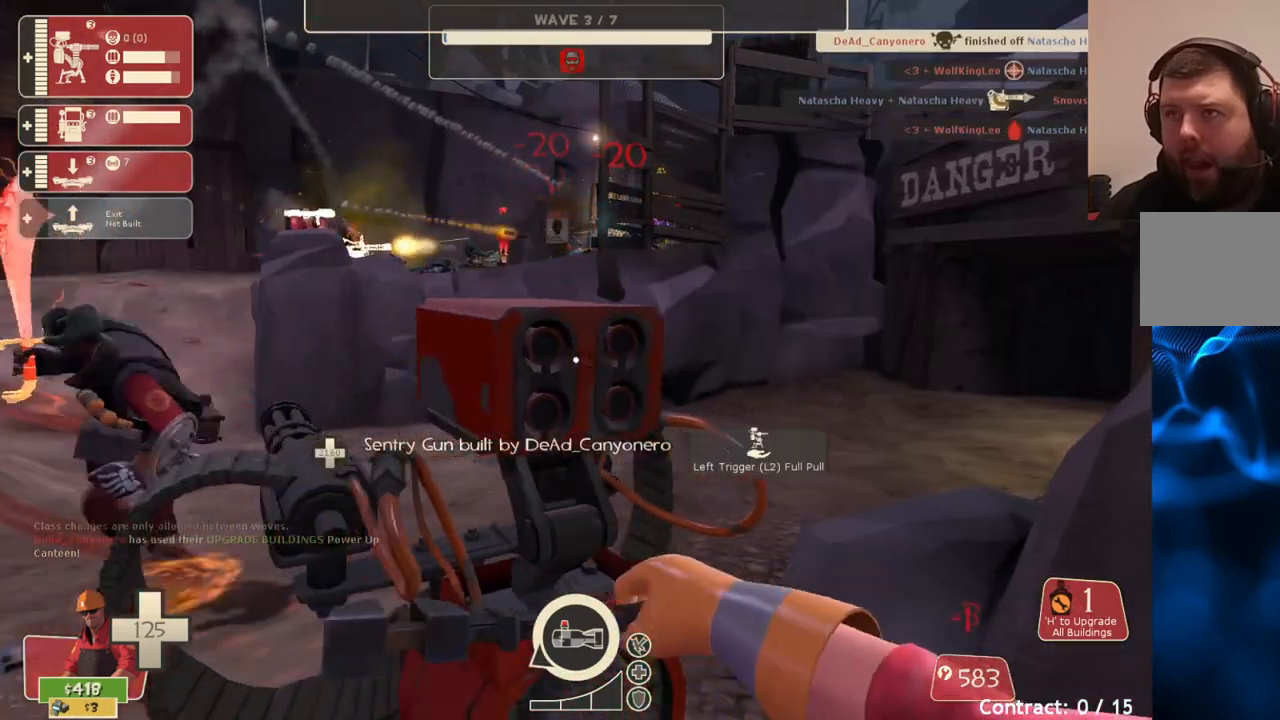
{"buttons": [], "left_stick": "left", "right_stick": "center", "events": [[100, "right_stick", "left"], [183, "left_stick", "left"], [183, "right_stick", "center"], [233, "R2", "up"]]}
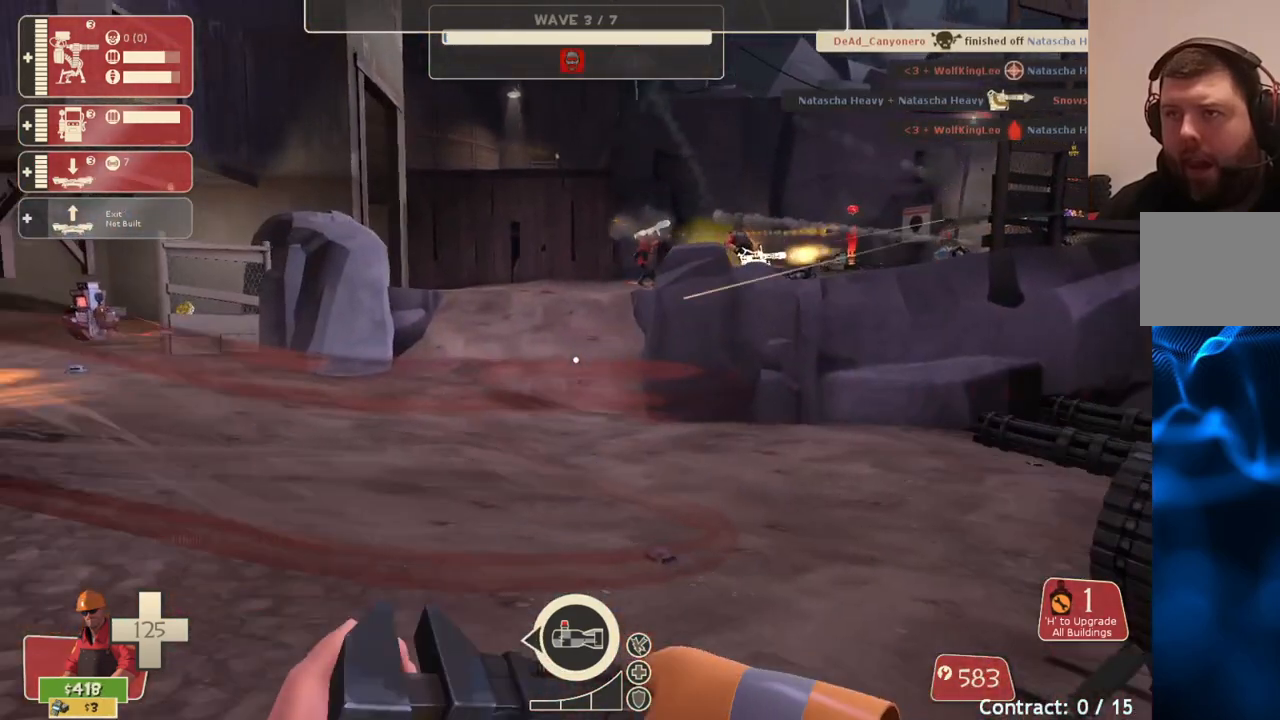
{"buttons": [], "left_stick": "down", "right_stick": "center", "events": [[267, "right_stick", "left"], [367, "left_stick", "down-right"], [433, "right_stick", "center"], [483, "left_stick", "down"]]}
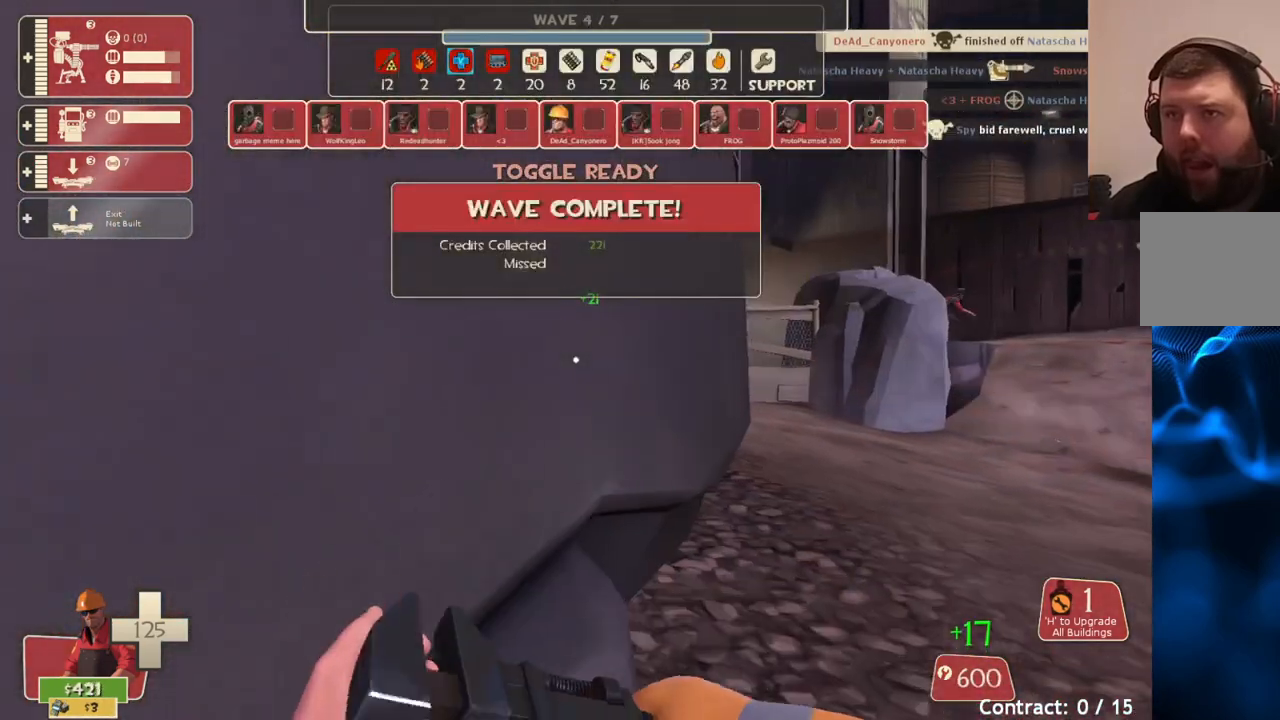
{"buttons": [], "left_stick": "up-right", "right_stick": "center", "events": [[133, "left_stick", "down-right"], [483, "left_stick", "up-right"]]}